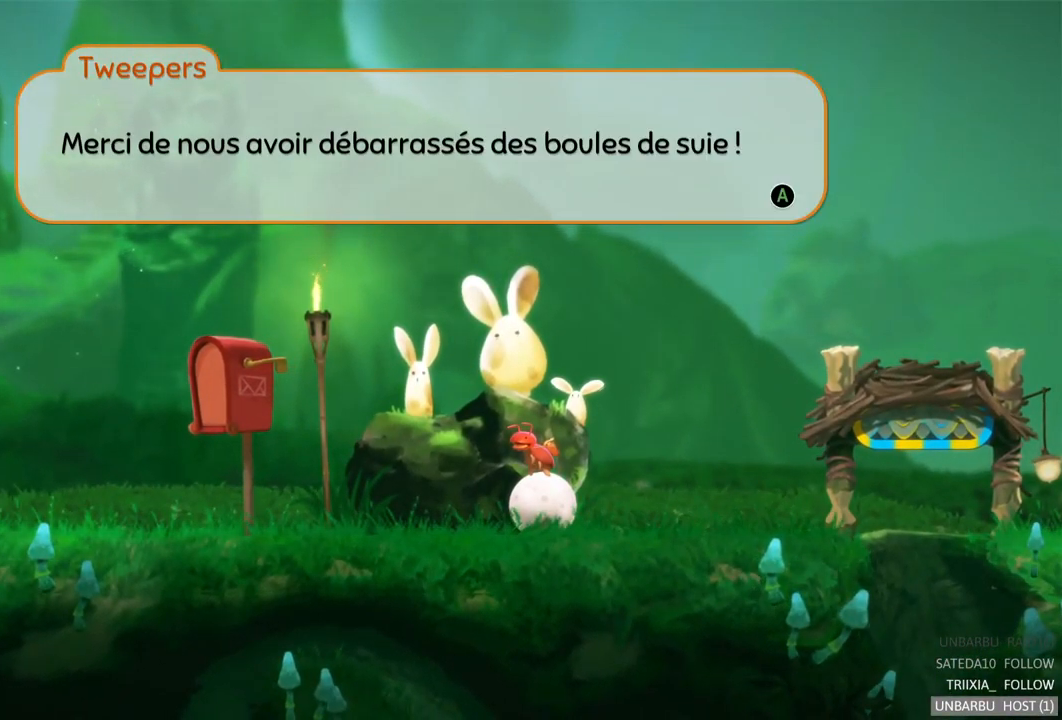
Gameplay with a controller (Xbox layout); each line is a JSON object with the inputs held at the frame after it. "events" lists button and stick changes between this image and that frame as [ms after this image, input, new state], when the widget could be followed in between. Not read: L3 R3.
{"buttons": [], "left_stick": "center", "right_stick": "center", "events": [[100, "A", "up"]]}
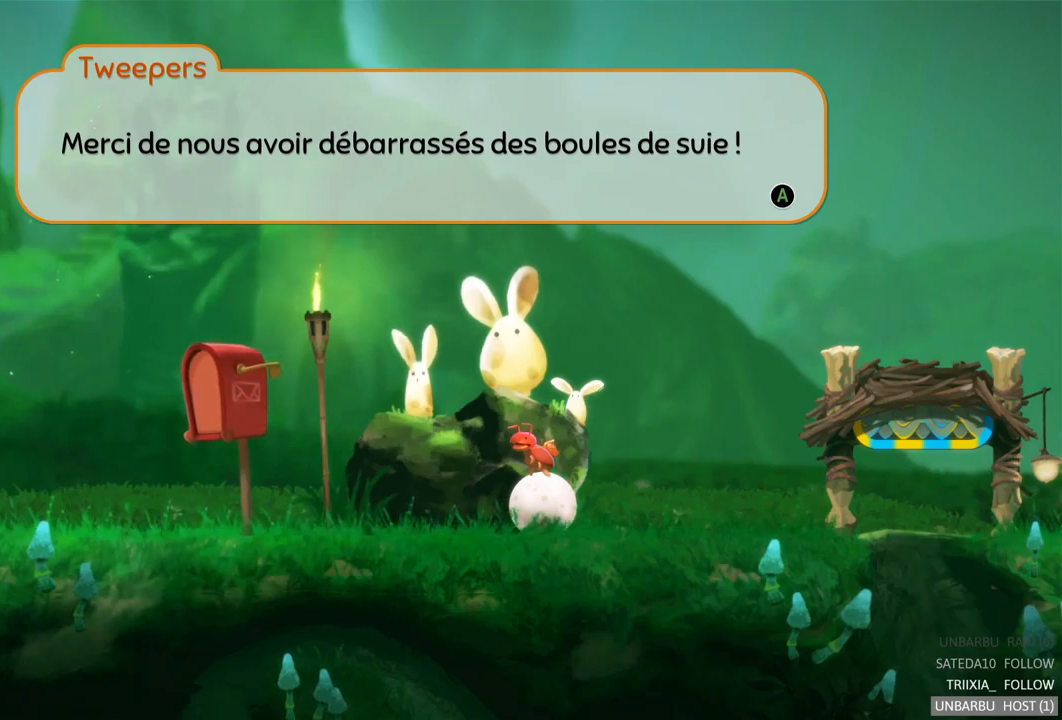
{"buttons": [], "left_stick": "center", "right_stick": "center", "events": []}
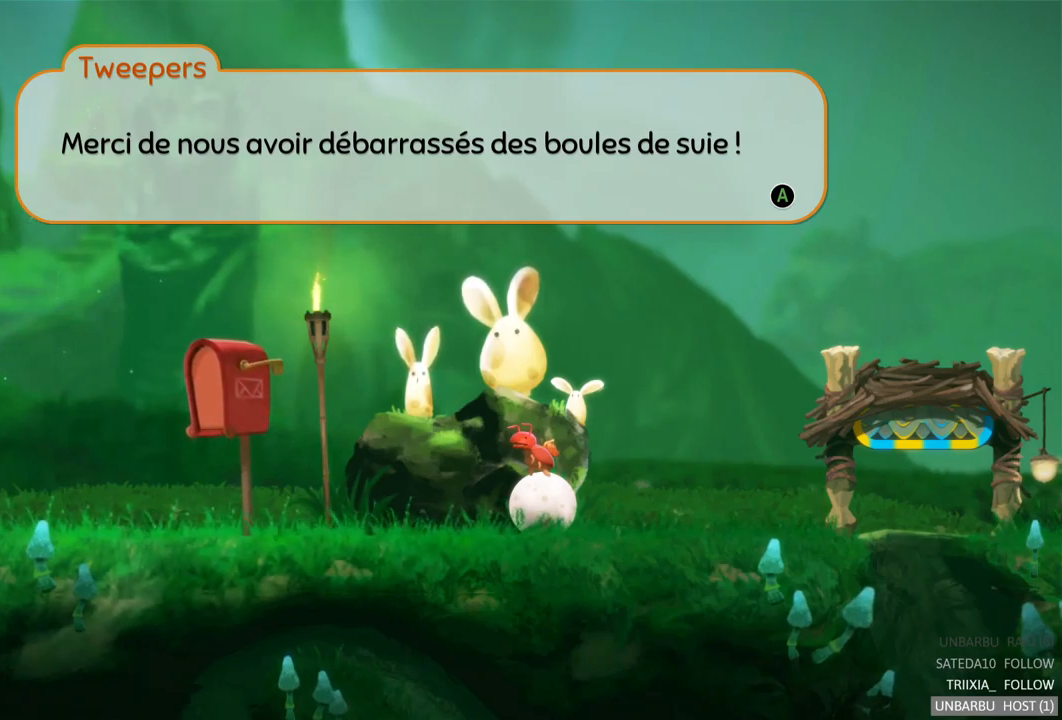
{"buttons": [], "left_stick": "left", "right_stick": "center", "events": [[100, "A", "down"], [150, "A", "up"], [217, "left_stick", "left"]]}
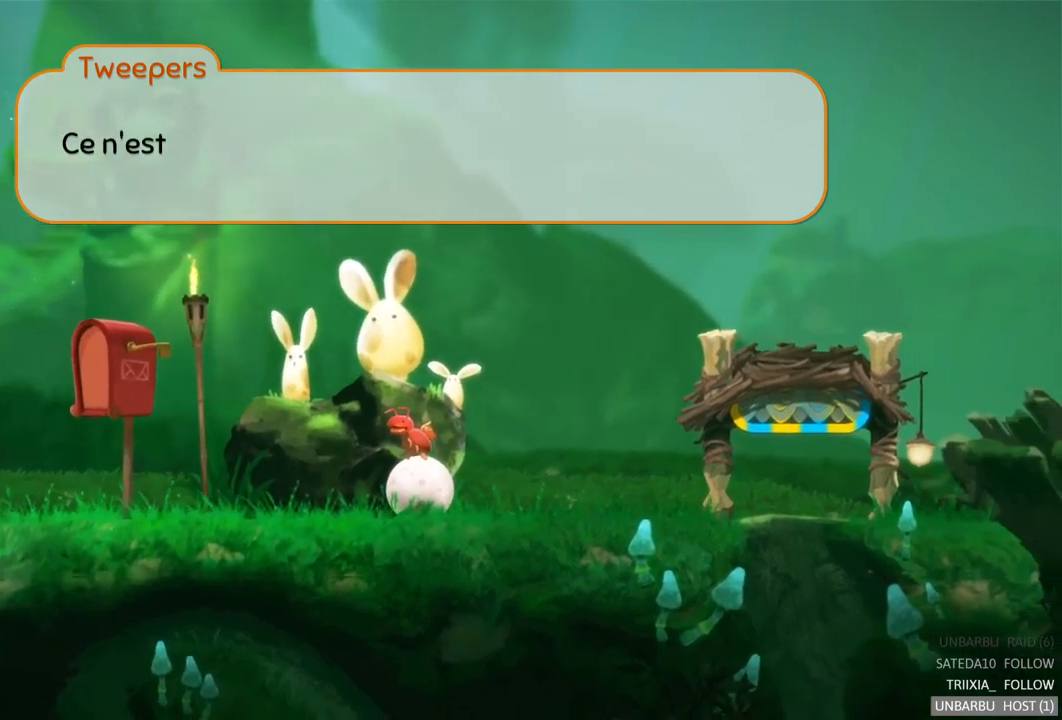
{"buttons": [], "left_stick": "center", "right_stick": "center", "events": [[100, "A", "down"], [200, "A", "up"], [234, "left_stick", "center"]]}
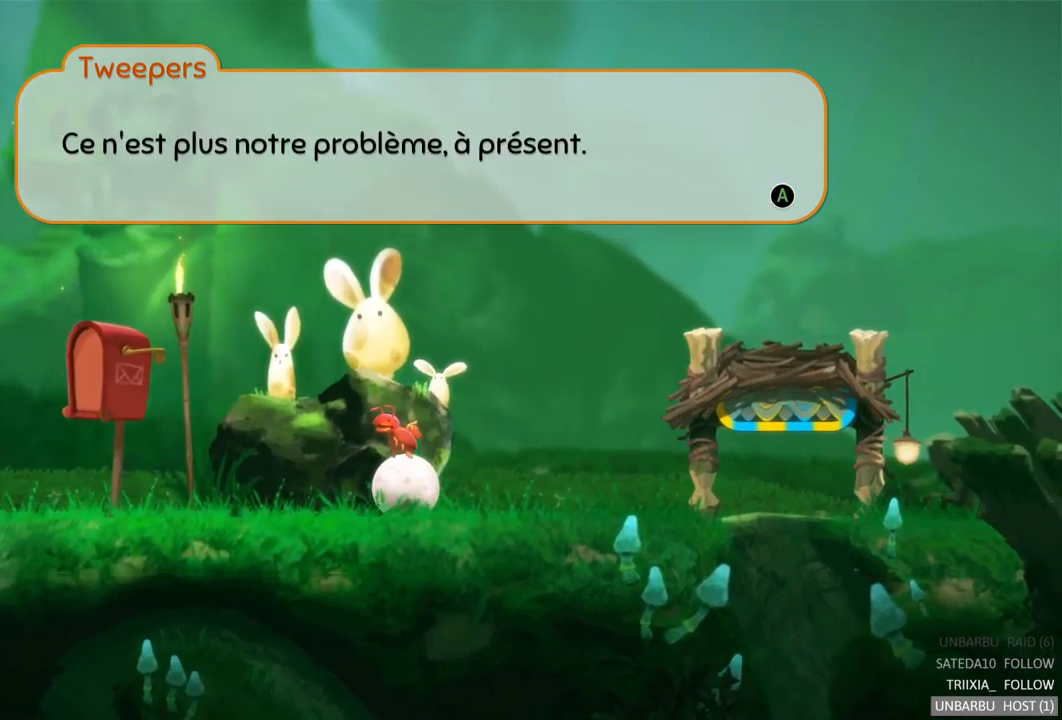
{"buttons": [], "left_stick": "center", "right_stick": "center", "events": [[150, "left_stick", "left"], [467, "left_stick", "center"]]}
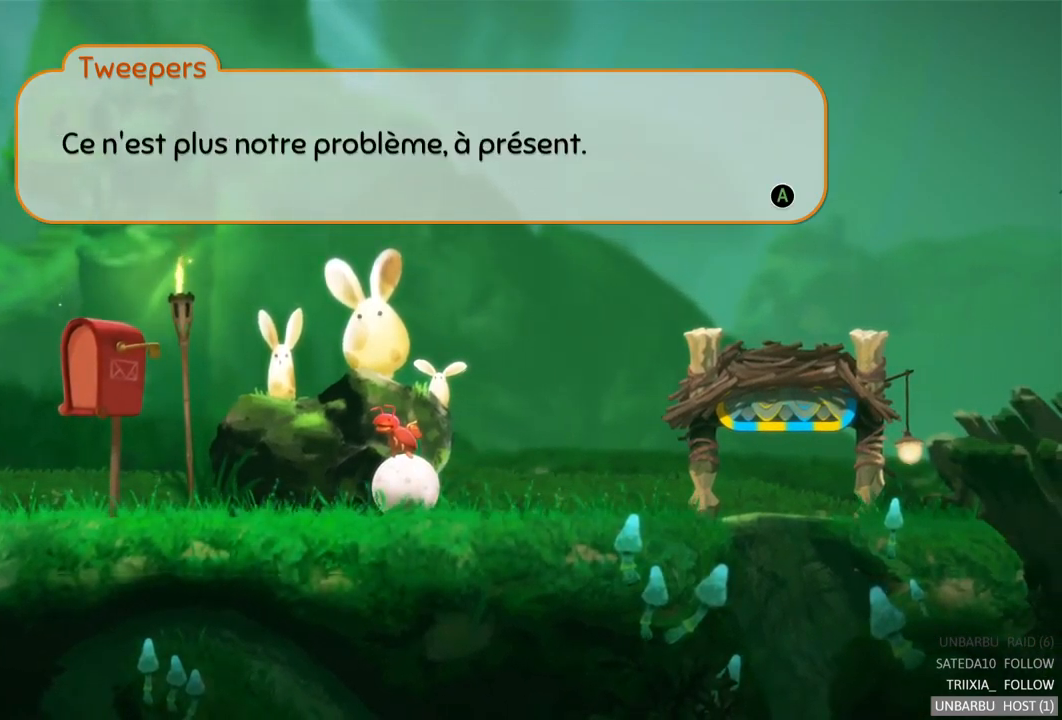
{"buttons": [], "left_stick": "left", "right_stick": "center", "events": [[200, "A", "down"], [234, "A", "up"], [267, "left_stick", "left"]]}
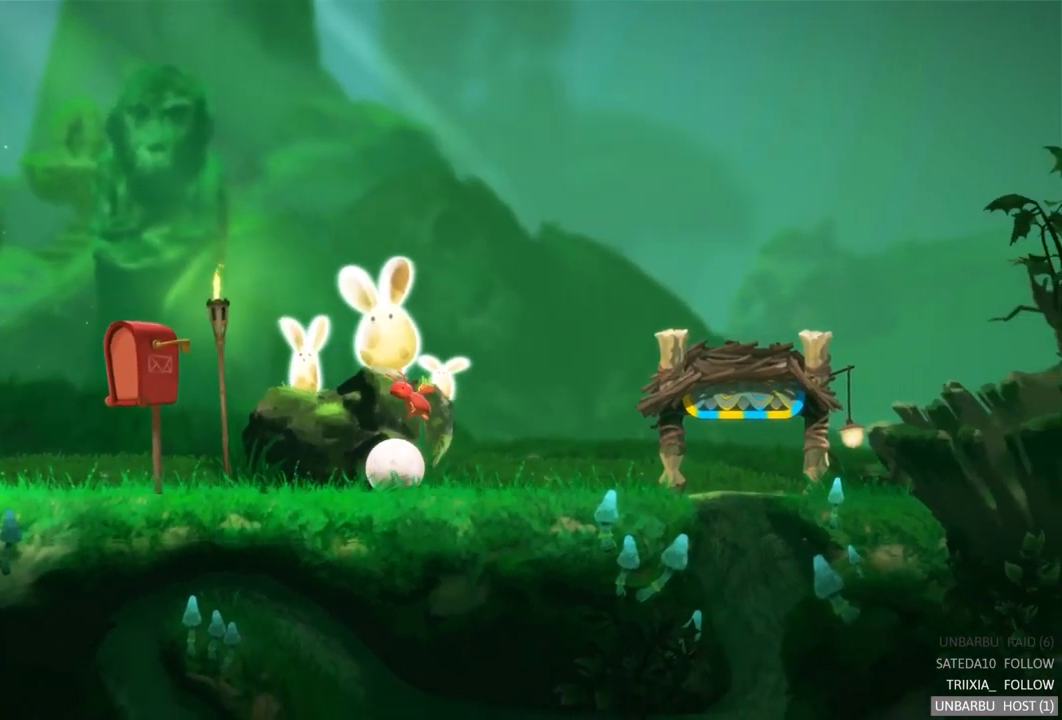
{"buttons": [], "left_stick": "left", "right_stick": "center", "events": []}
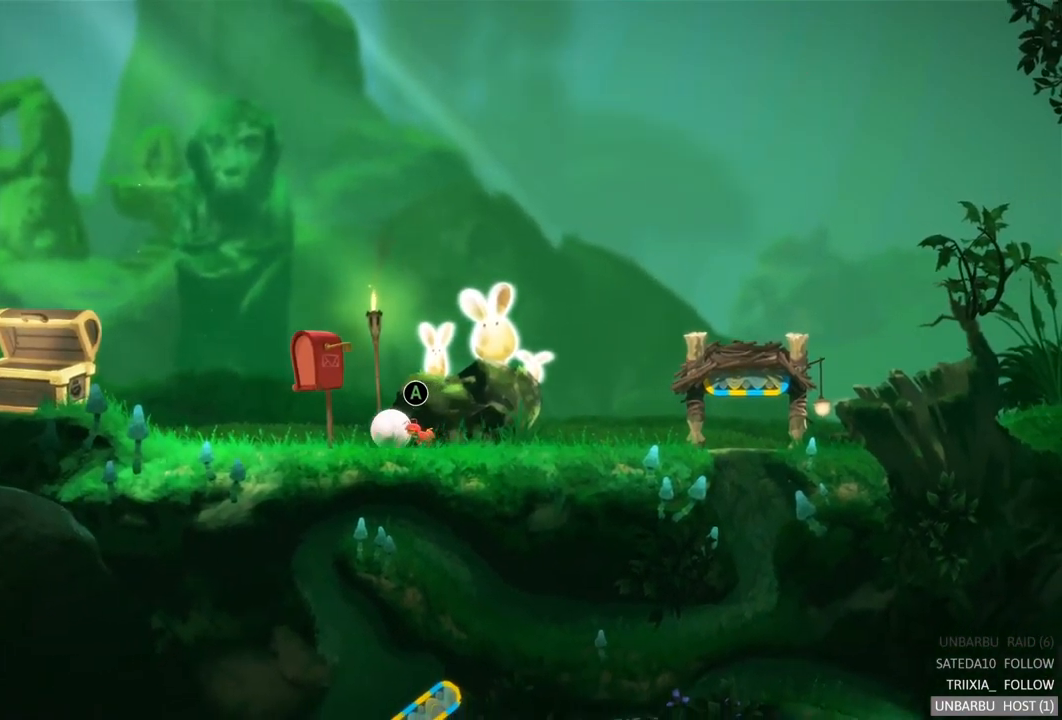
{"buttons": ["A"], "left_stick": "right", "right_stick": "center", "events": [[134, "left_stick", "center"], [367, "left_stick", "right"], [417, "A", "down"]]}
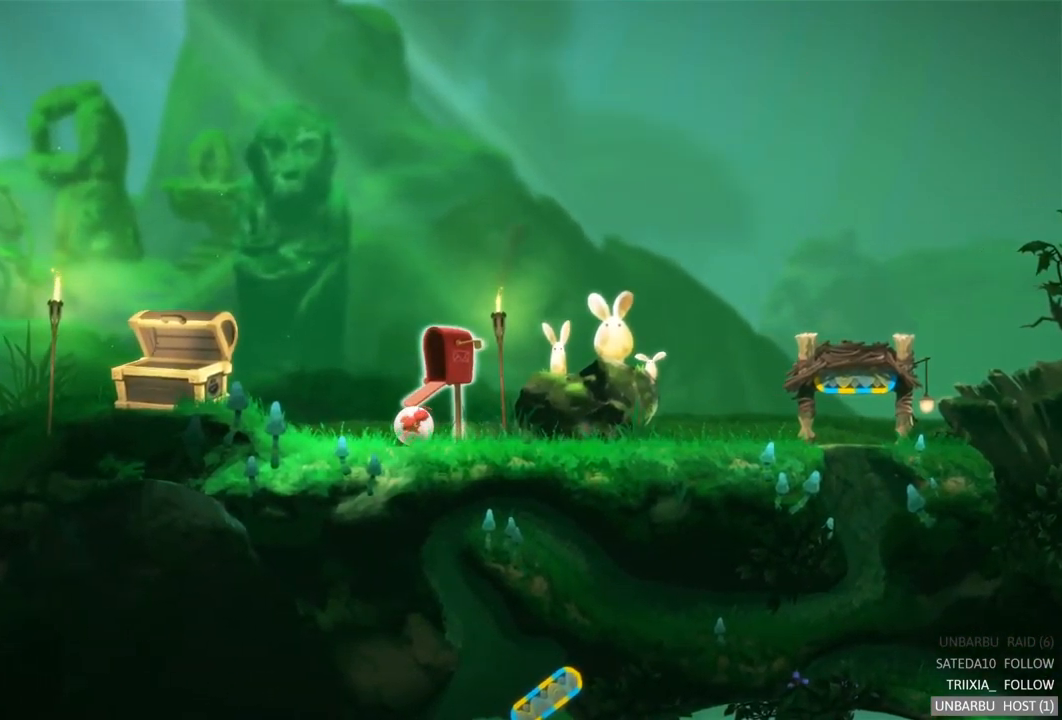
{"buttons": [], "left_stick": "center", "right_stick": "center", "events": [[34, "A", "up"], [200, "left_stick", "center"]]}
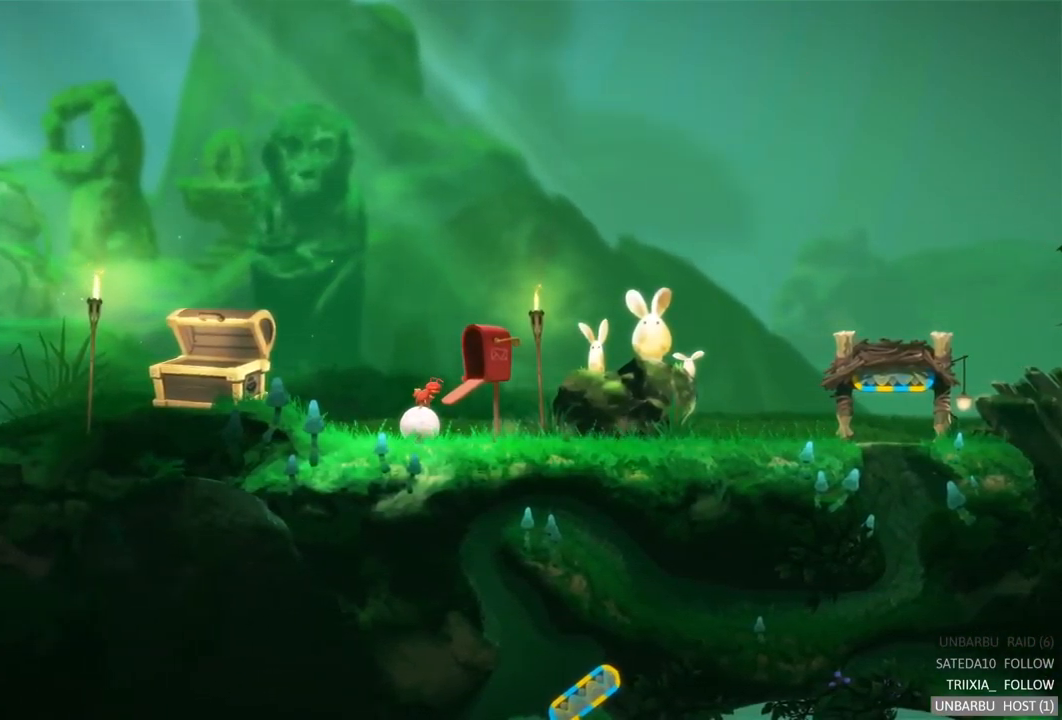
{"buttons": [], "left_stick": "center", "right_stick": "center", "events": []}
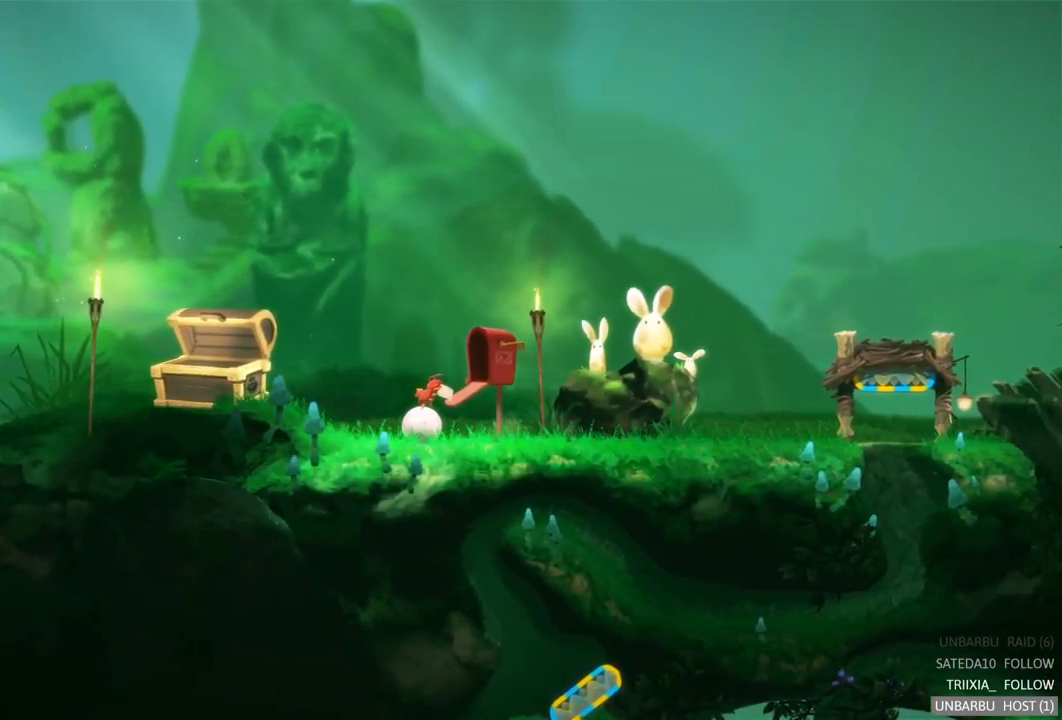
{"buttons": [], "left_stick": "center", "right_stick": "center", "events": []}
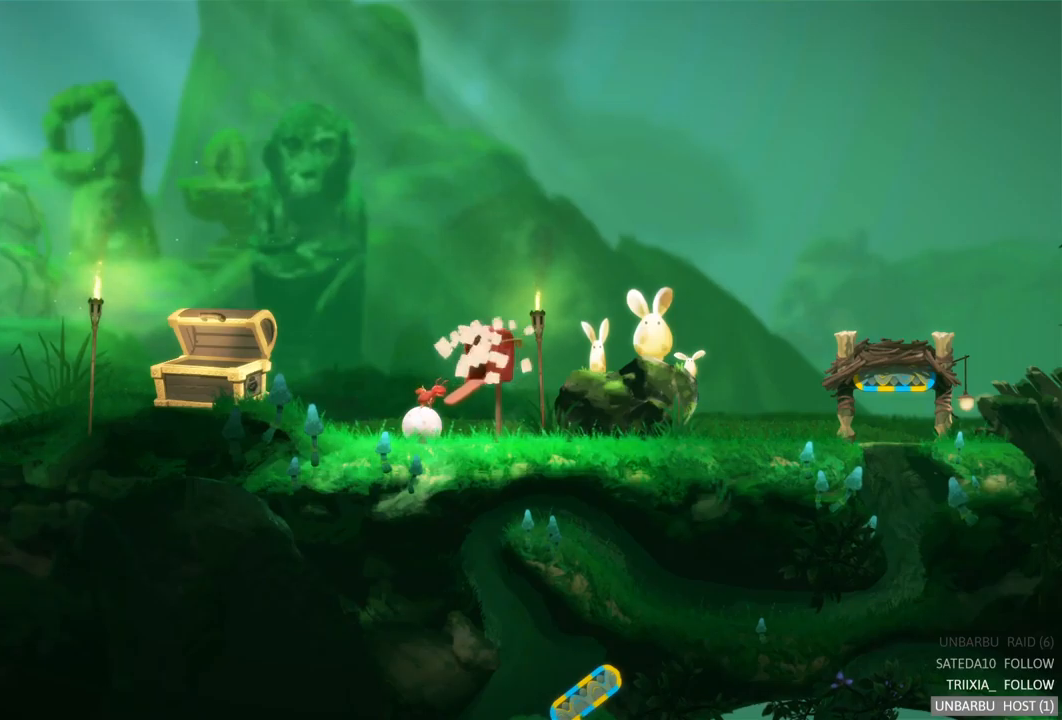
{"buttons": [], "left_stick": "center", "right_stick": "center", "events": []}
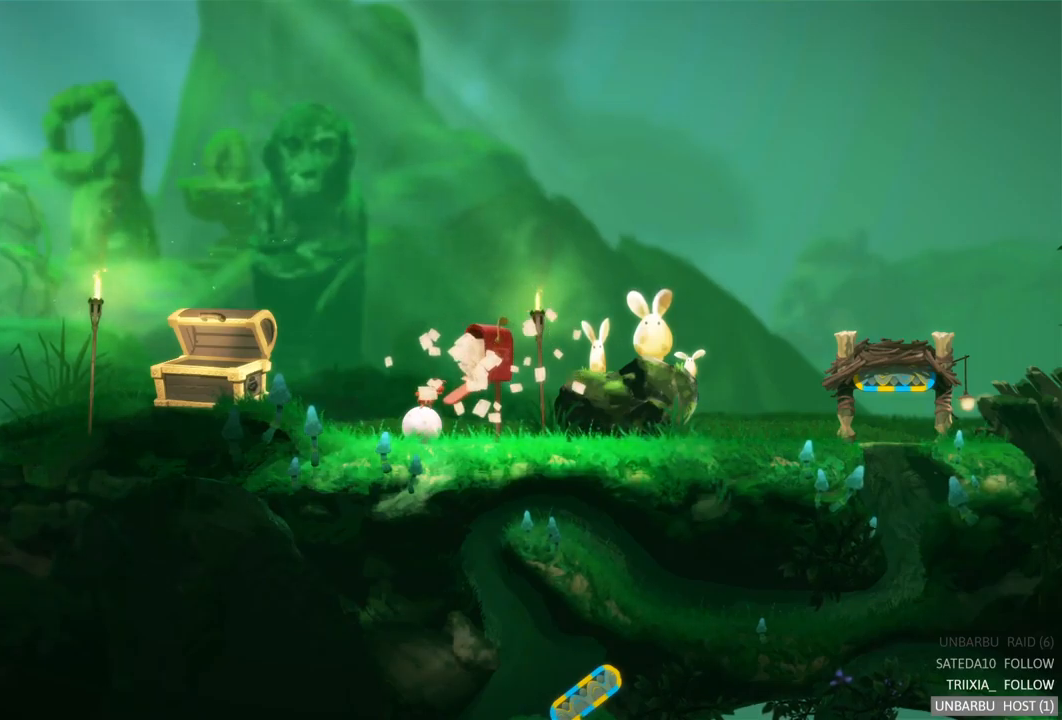
{"buttons": [], "left_stick": "center", "right_stick": "center", "events": []}
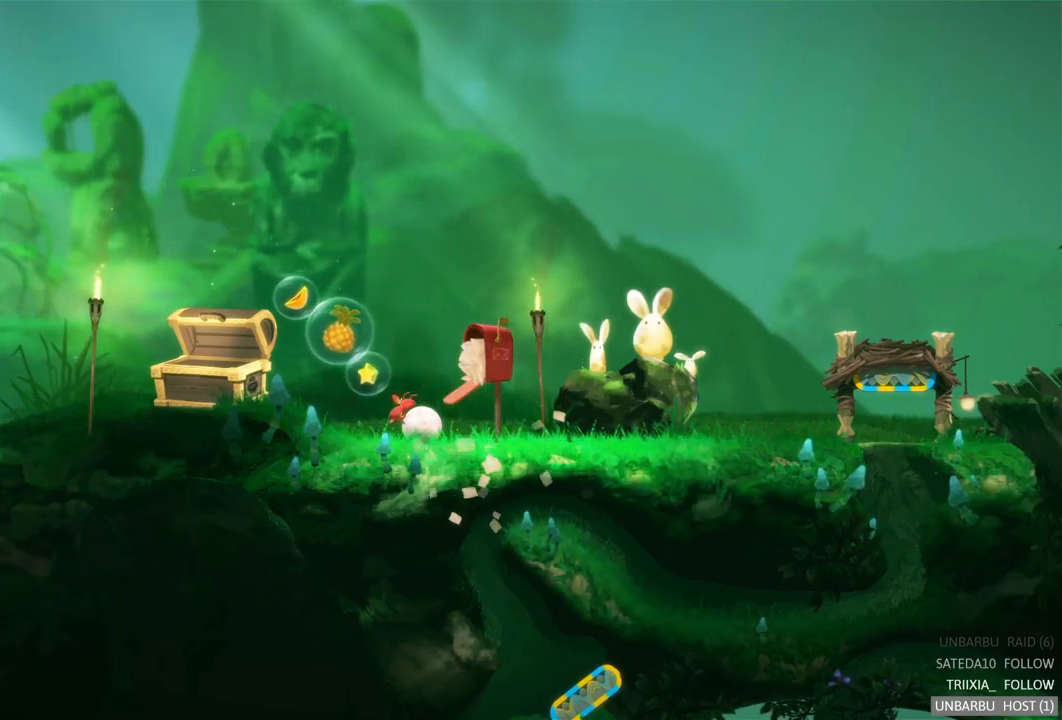
{"buttons": [], "left_stick": "left", "right_stick": "center", "events": [[300, "left_stick", "left"]]}
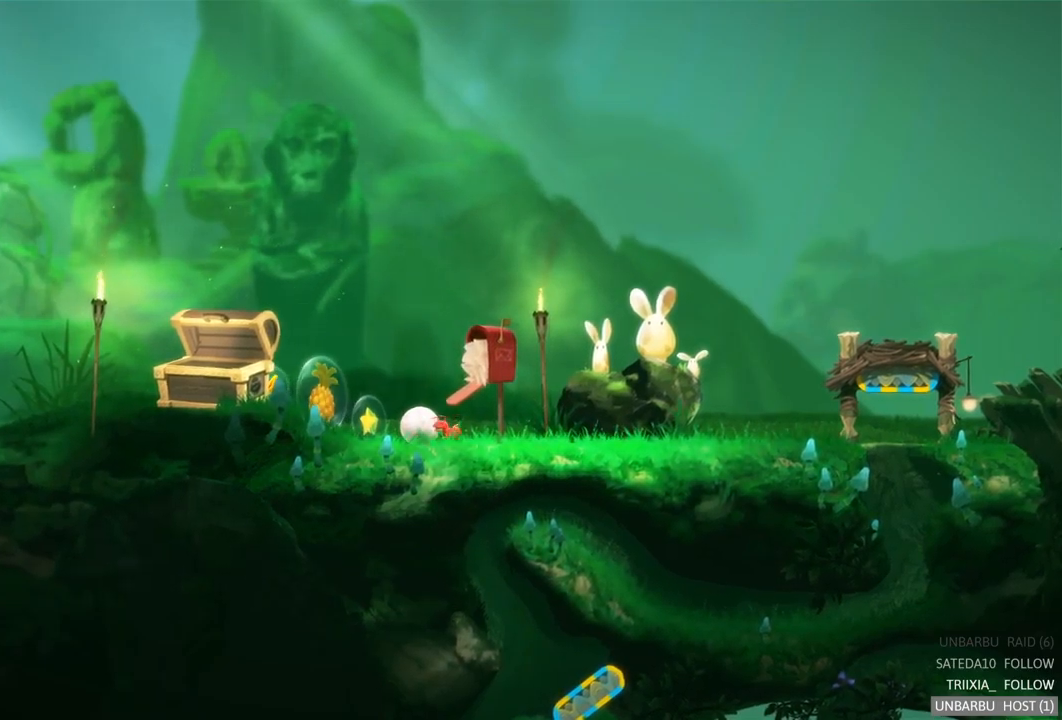
{"buttons": [], "left_stick": "left", "right_stick": "center", "events": []}
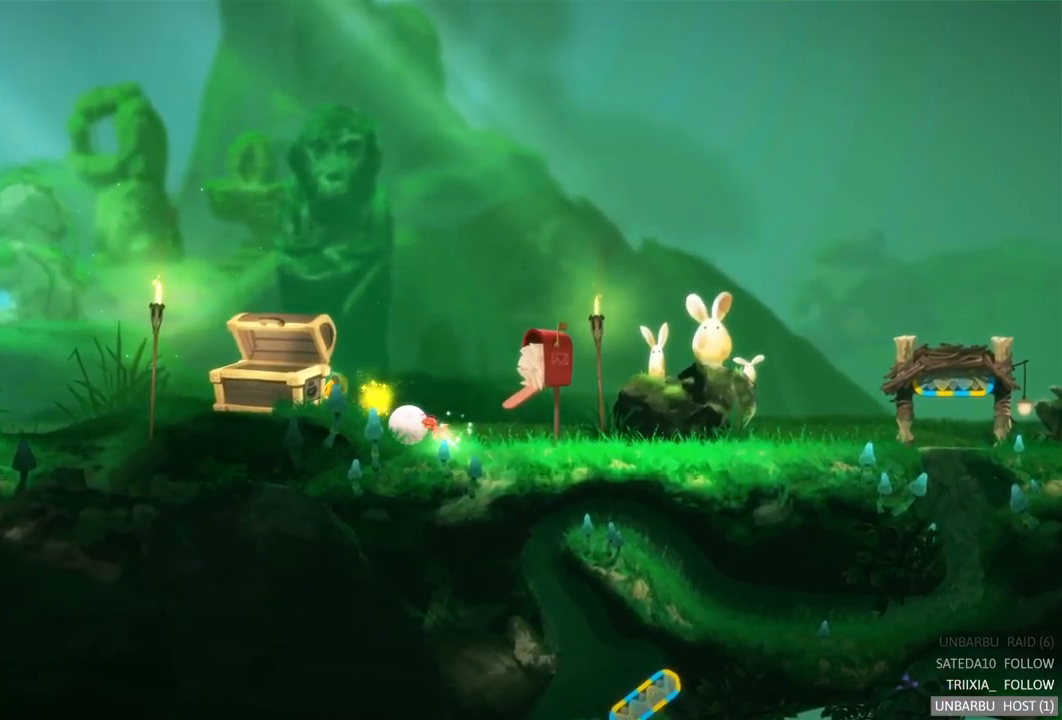
{"buttons": [], "left_stick": "right", "right_stick": "center", "events": [[250, "left_stick", "center"], [333, "left_stick", "right"]]}
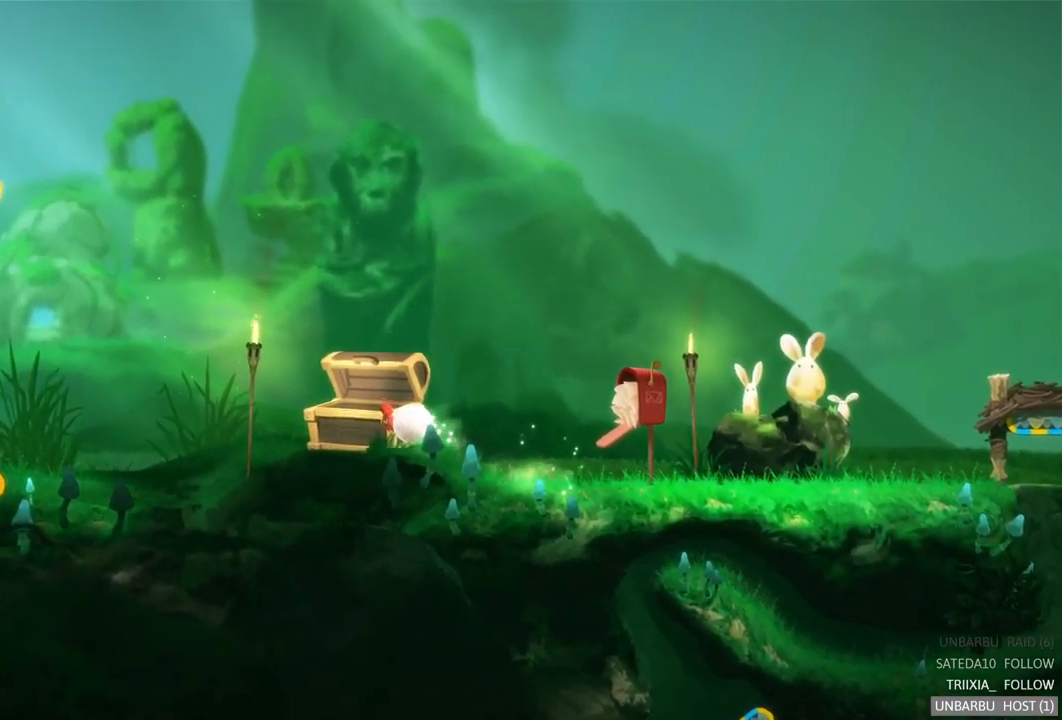
{"buttons": [], "left_stick": "center", "right_stick": "center", "events": [[100, "left_stick", "center"]]}
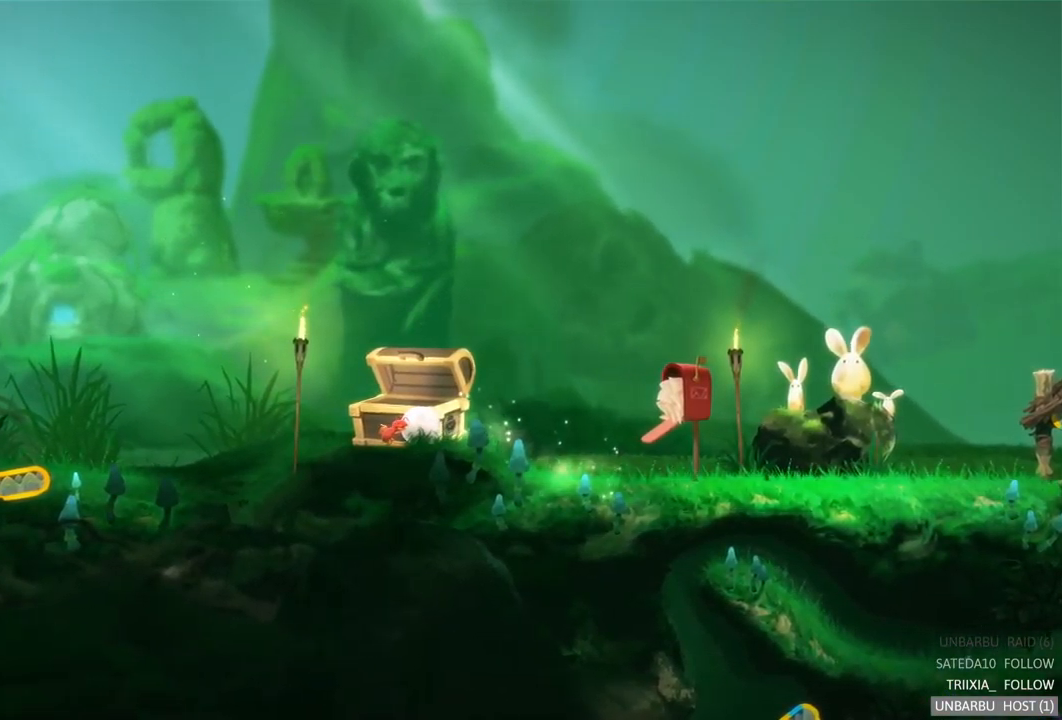
{"buttons": [], "left_stick": "center", "right_stick": "center", "events": []}
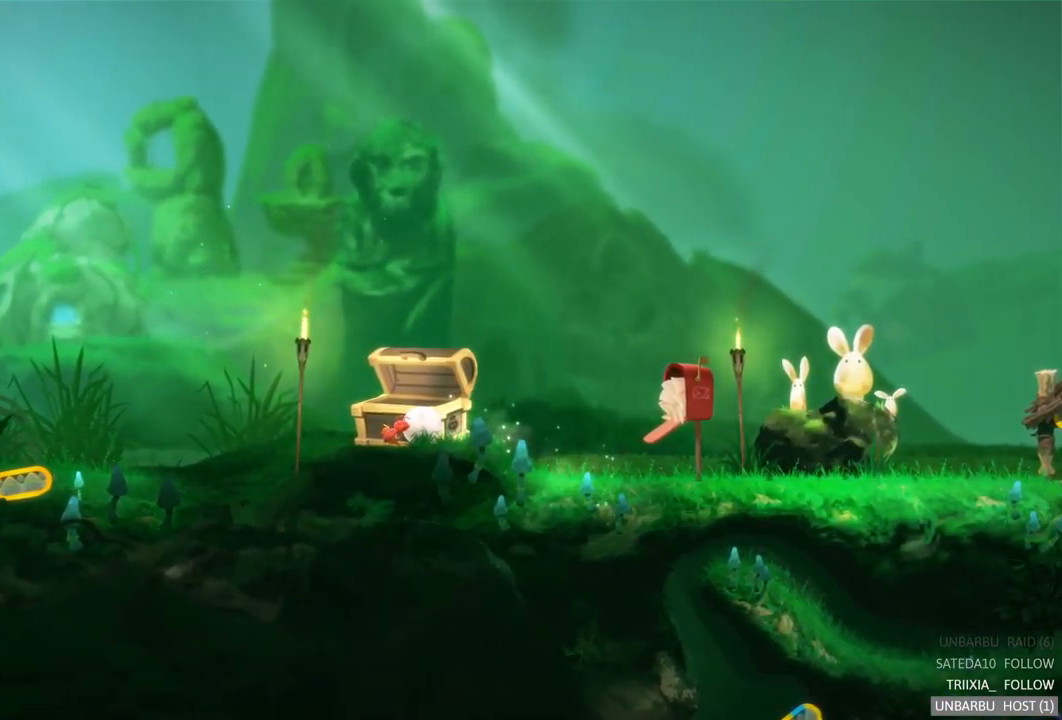
{"buttons": [], "left_stick": "center", "right_stick": "center", "events": []}
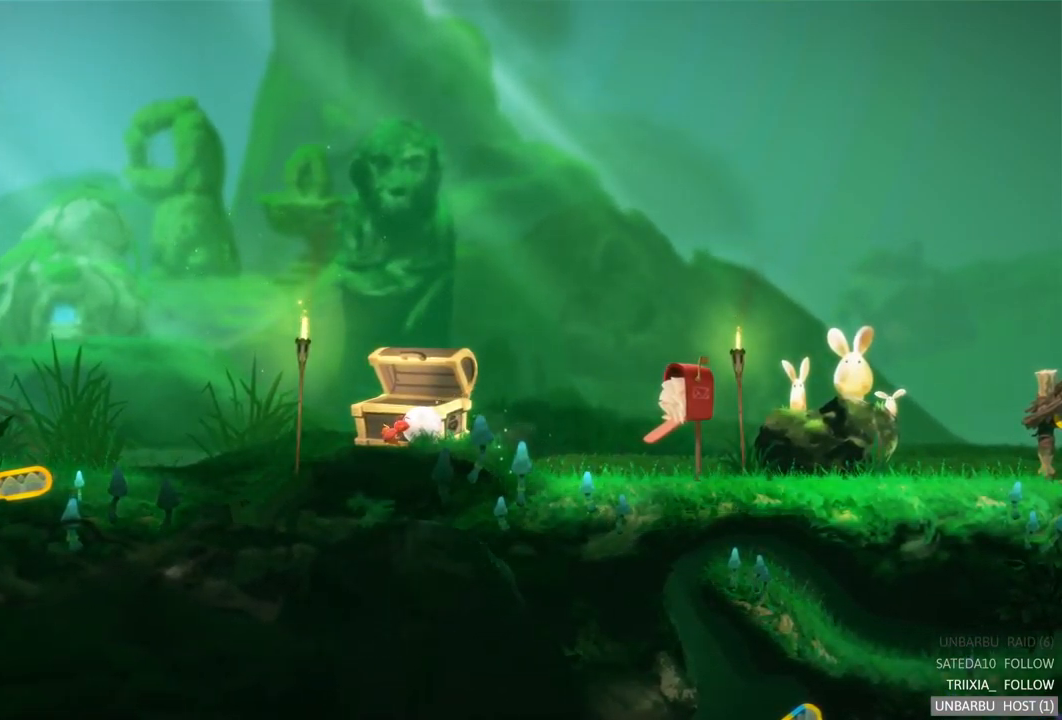
{"buttons": ["Y"], "left_stick": "center", "right_stick": "center", "events": [[400, "Y", "down"]]}
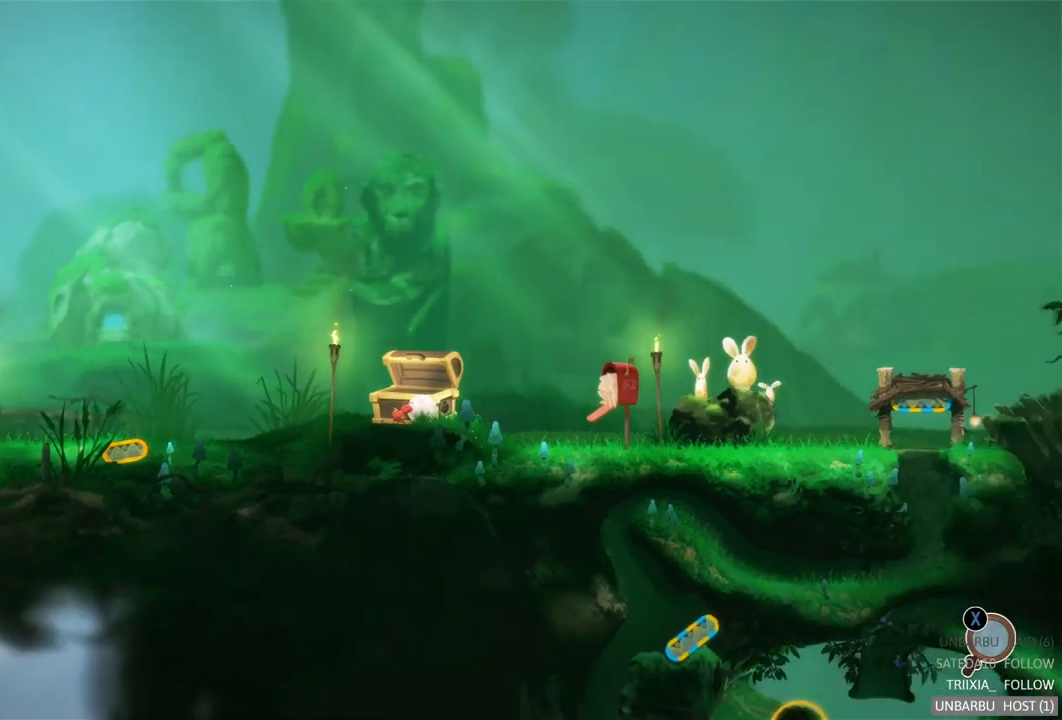
{"buttons": [], "left_stick": "center", "right_stick": "center", "events": [[117, "Y", "up"]]}
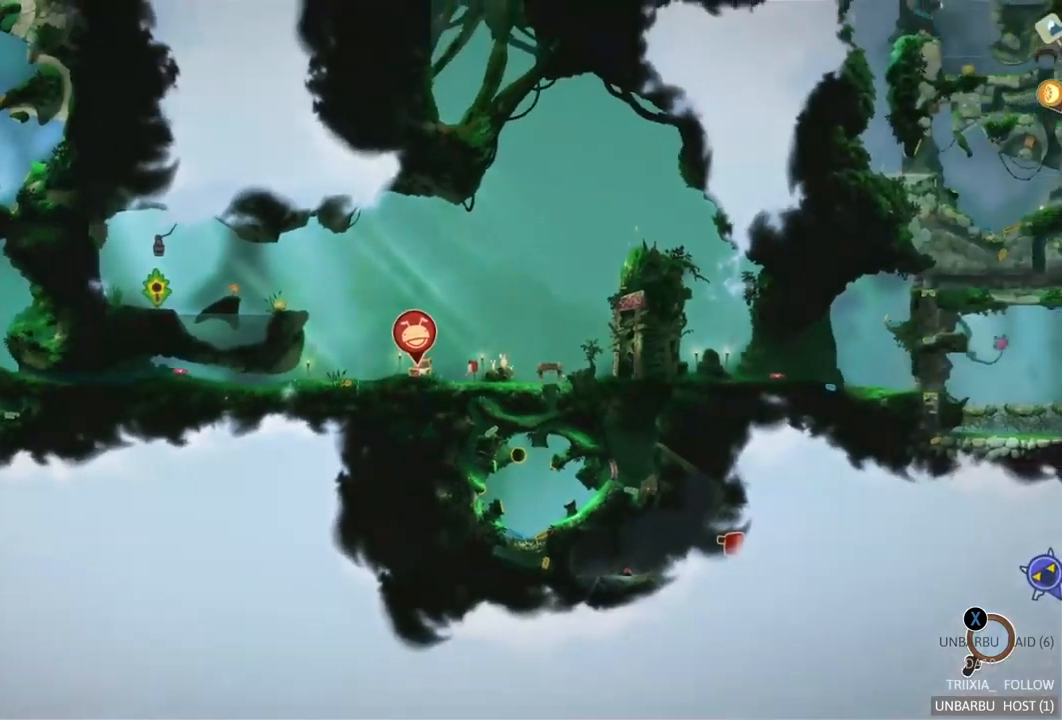
{"buttons": ["X"], "left_stick": "center", "right_stick": "center", "events": [[350, "X", "down"]]}
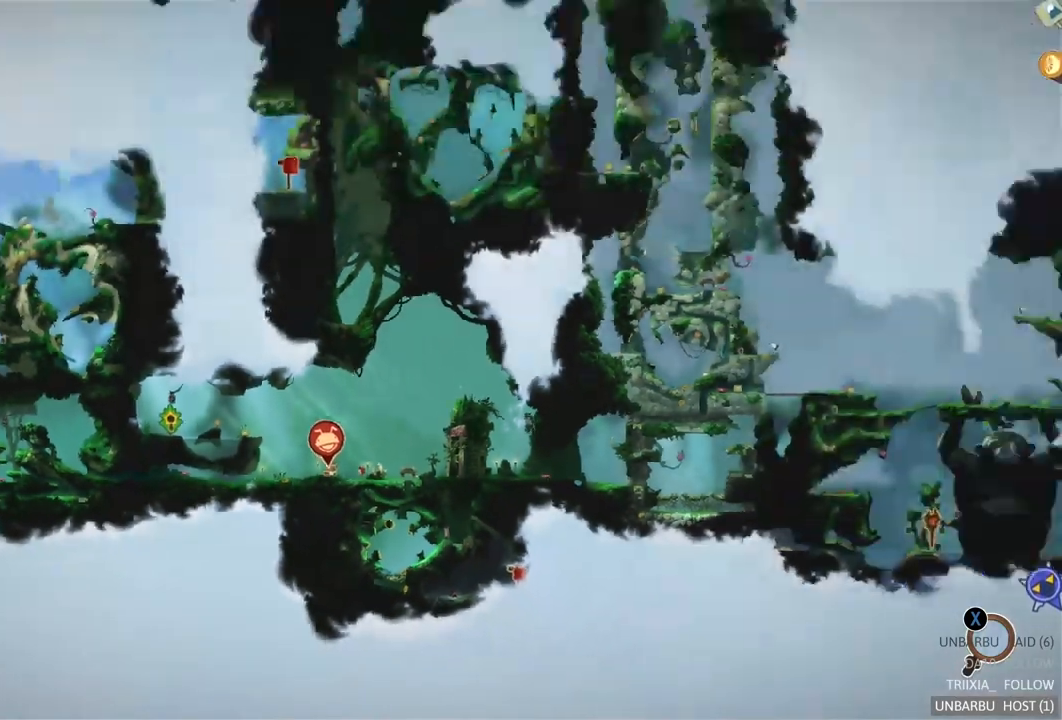
{"buttons": [], "left_stick": "center", "right_stick": "center", "events": [[67, "X", "up"]]}